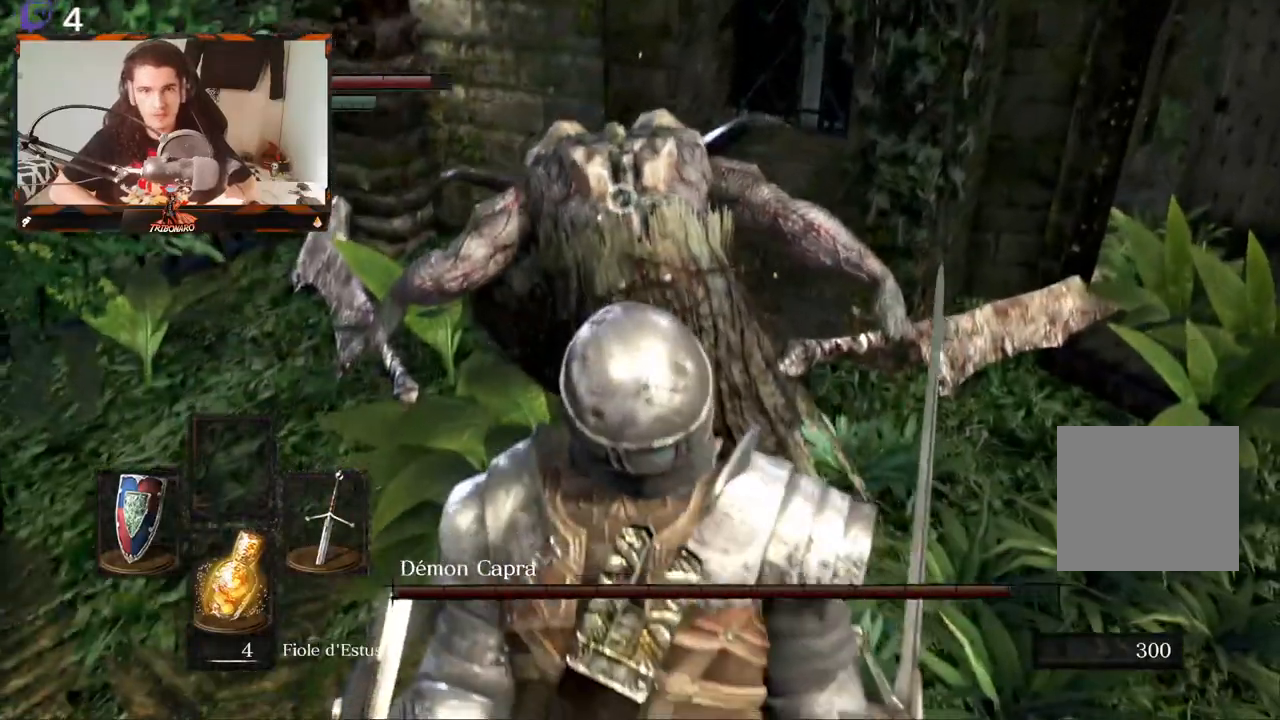
Gameplay with a controller (Xbox layout); each line is a JSON object with the inputs held at the frame after it. "events" lists button and stick changes between this image and that frame as [ms after this image, input, new state], when the widget could be followed in between.
{"buttons": ["R2"], "left_stick": "up", "right_stick": "center", "events": [[317, "R2", "down"]]}
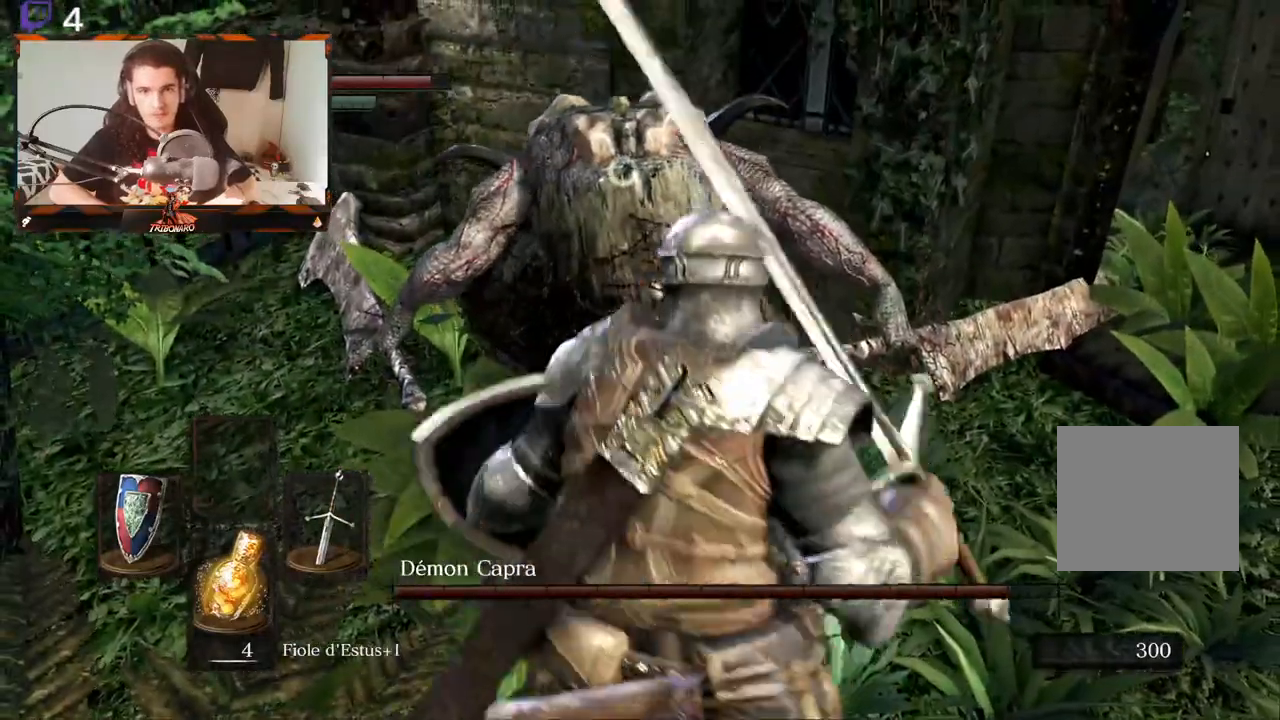
{"buttons": [], "left_stick": "center", "right_stick": "center", "events": [[33, "R2", "up"], [367, "left_stick", "center"]]}
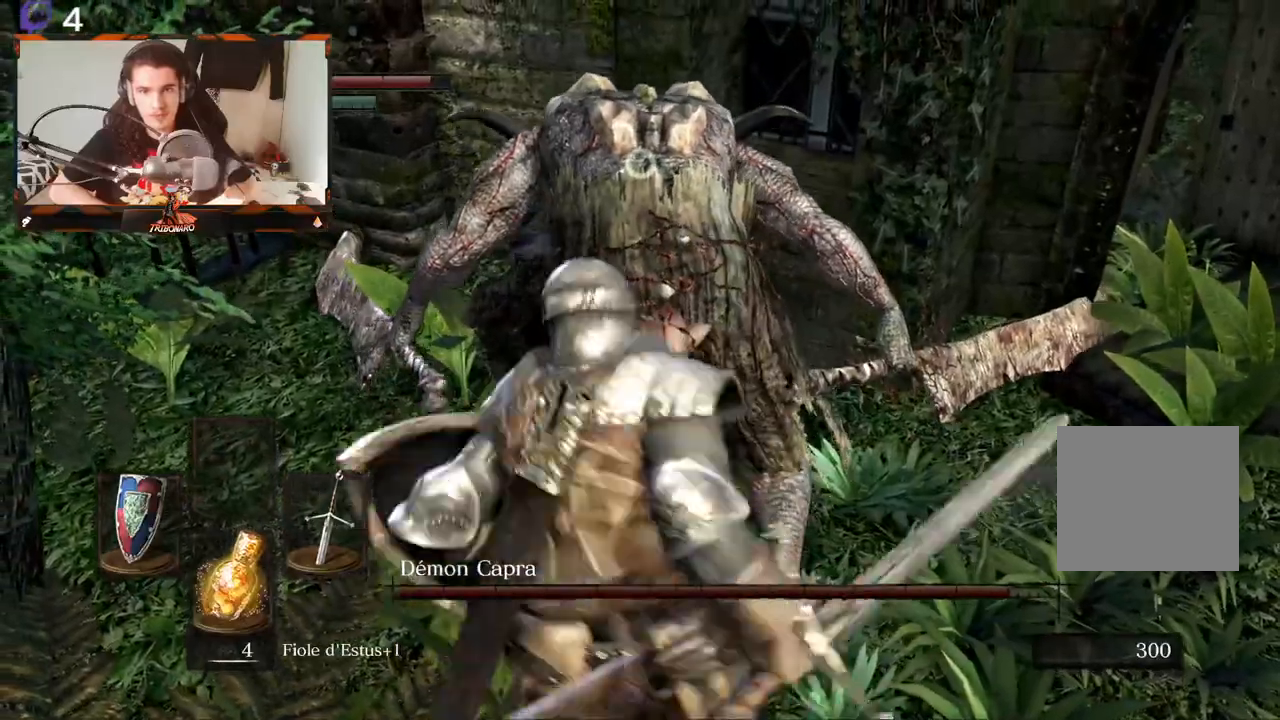
{"buttons": [], "left_stick": "down-right", "right_stick": "center", "events": [[83, "left_stick", "down-right"]]}
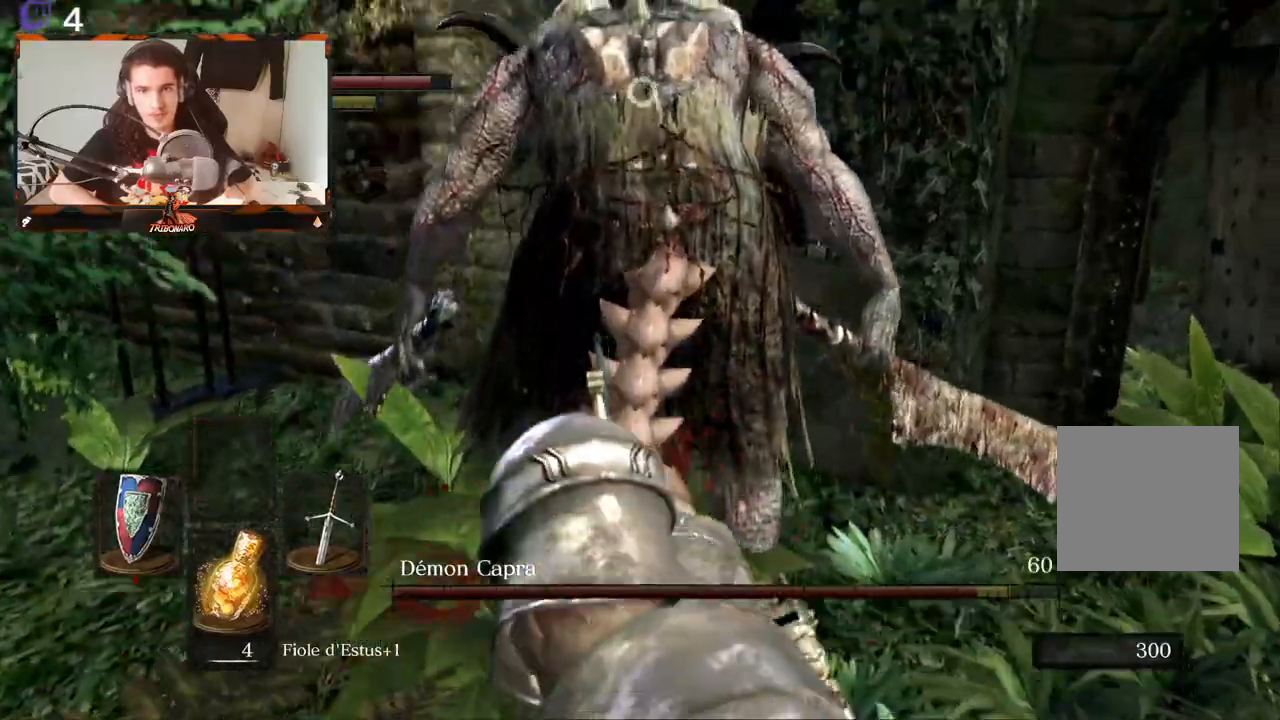
{"buttons": [], "left_stick": "down-right", "right_stick": "center", "events": []}
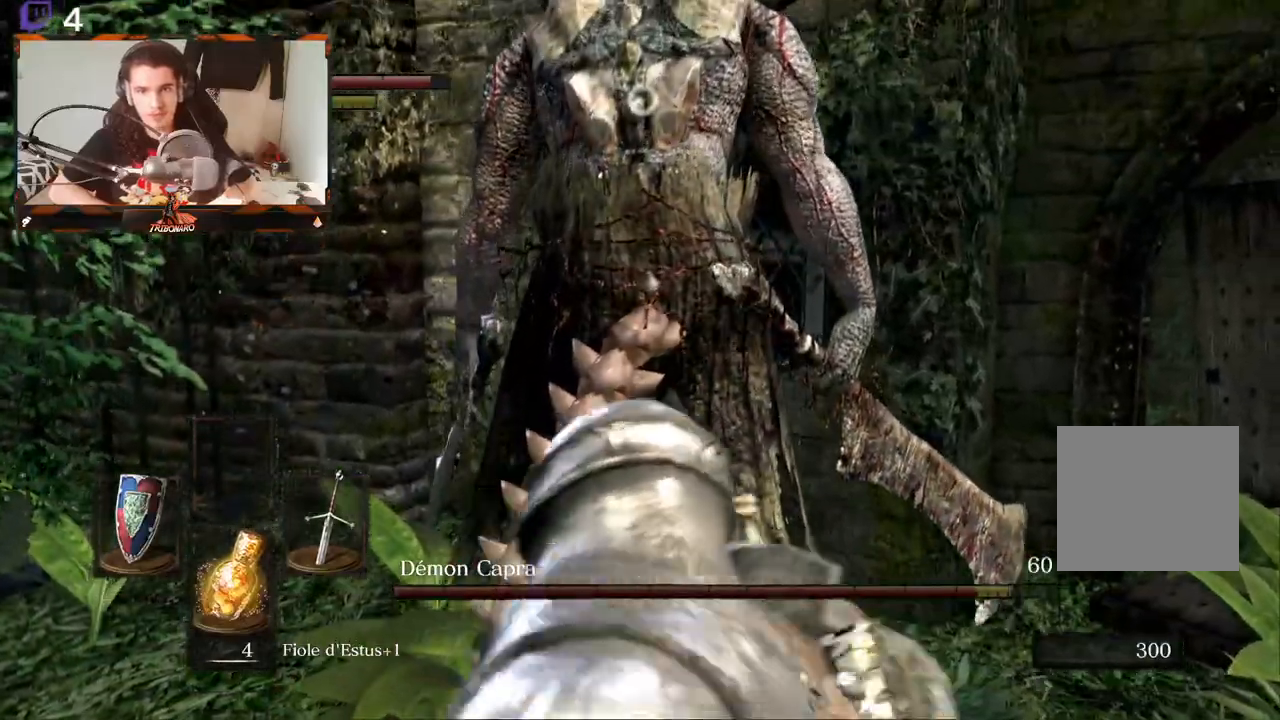
{"buttons": [], "left_stick": "down-right", "right_stick": "center", "events": []}
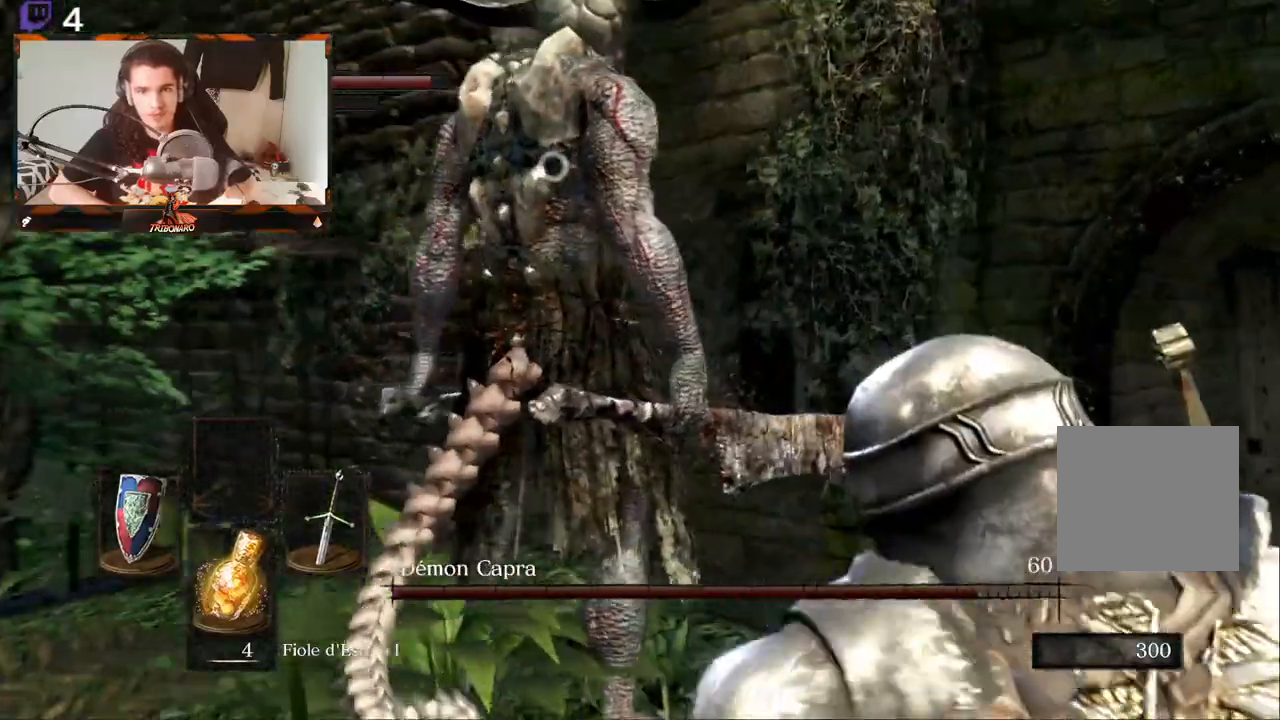
{"buttons": [], "left_stick": "down", "right_stick": "center", "events": [[350, "left_stick", "down"]]}
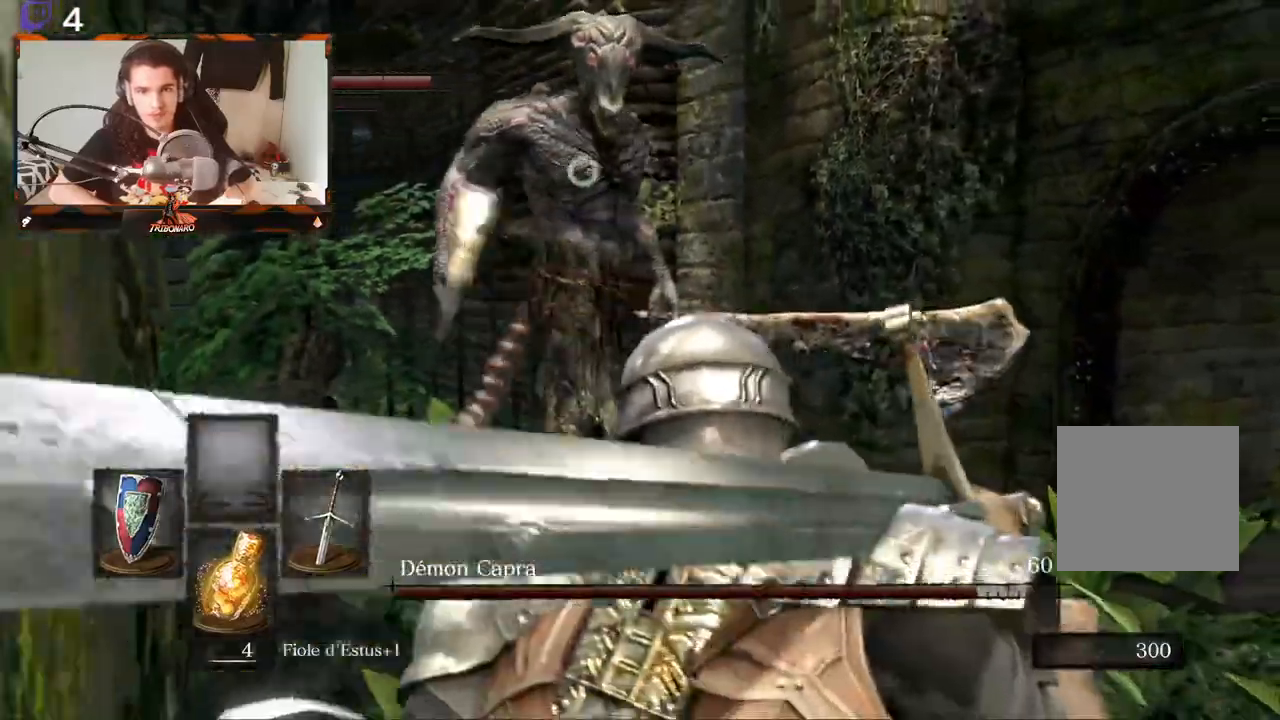
{"buttons": [], "left_stick": "down-right", "right_stick": "center", "events": [[300, "left_stick", "down-right"]]}
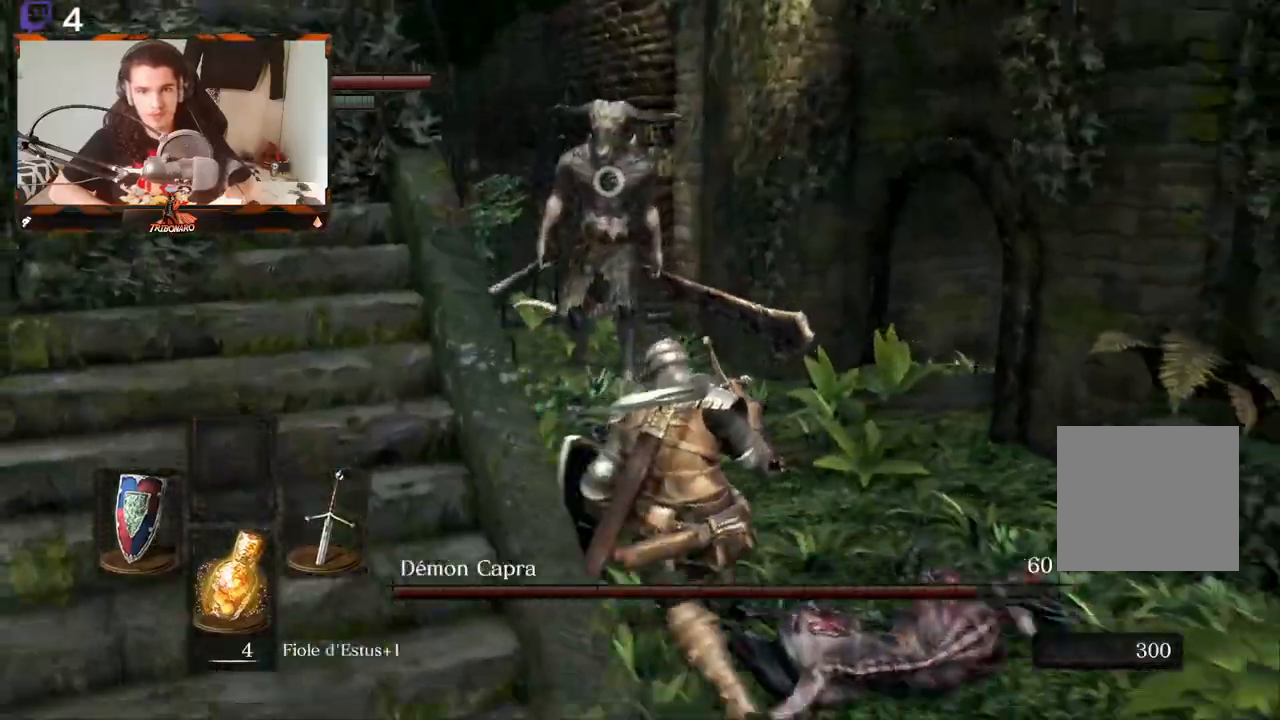
{"buttons": [], "left_stick": "down-left", "right_stick": "center", "events": [[233, "left_stick", "down"], [483, "left_stick", "down-left"]]}
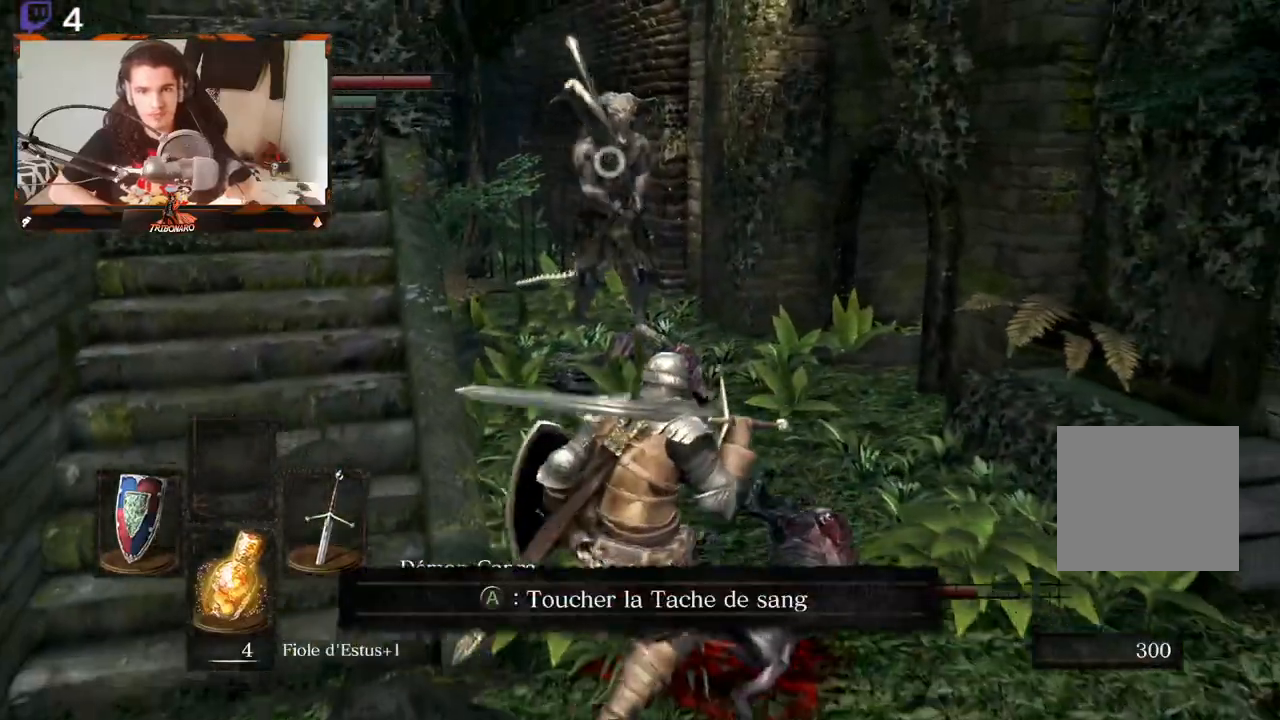
{"buttons": [], "left_stick": "up-left", "right_stick": "center", "events": [[250, "left_stick", "left"], [367, "left_stick", "up-left"]]}
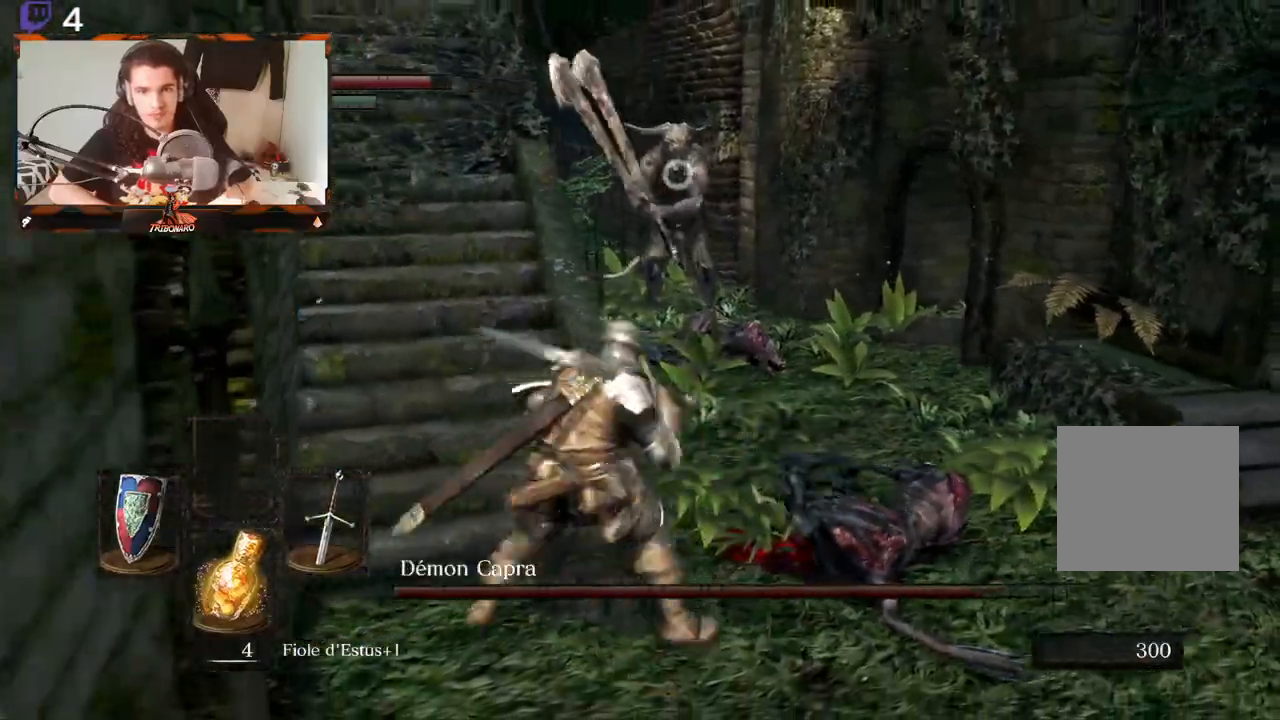
{"buttons": [], "left_stick": "up-left", "right_stick": "center", "events": []}
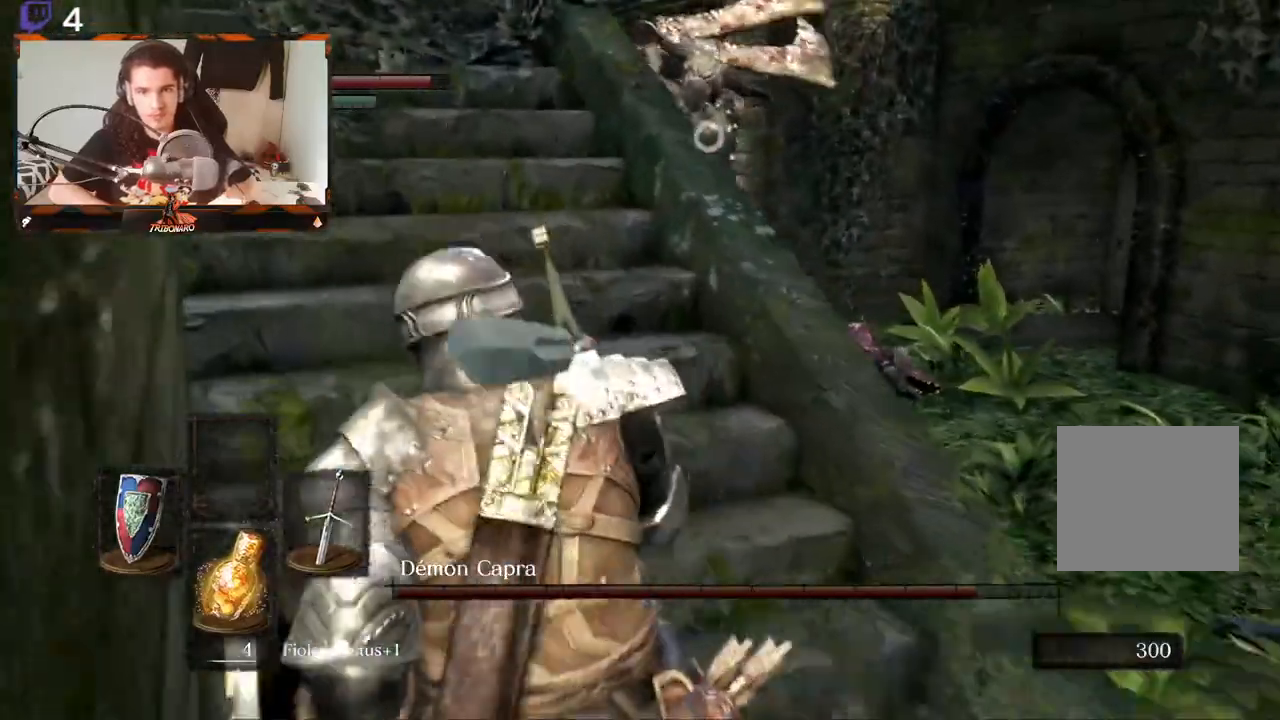
{"buttons": [], "left_stick": "up-left", "right_stick": "center", "events": []}
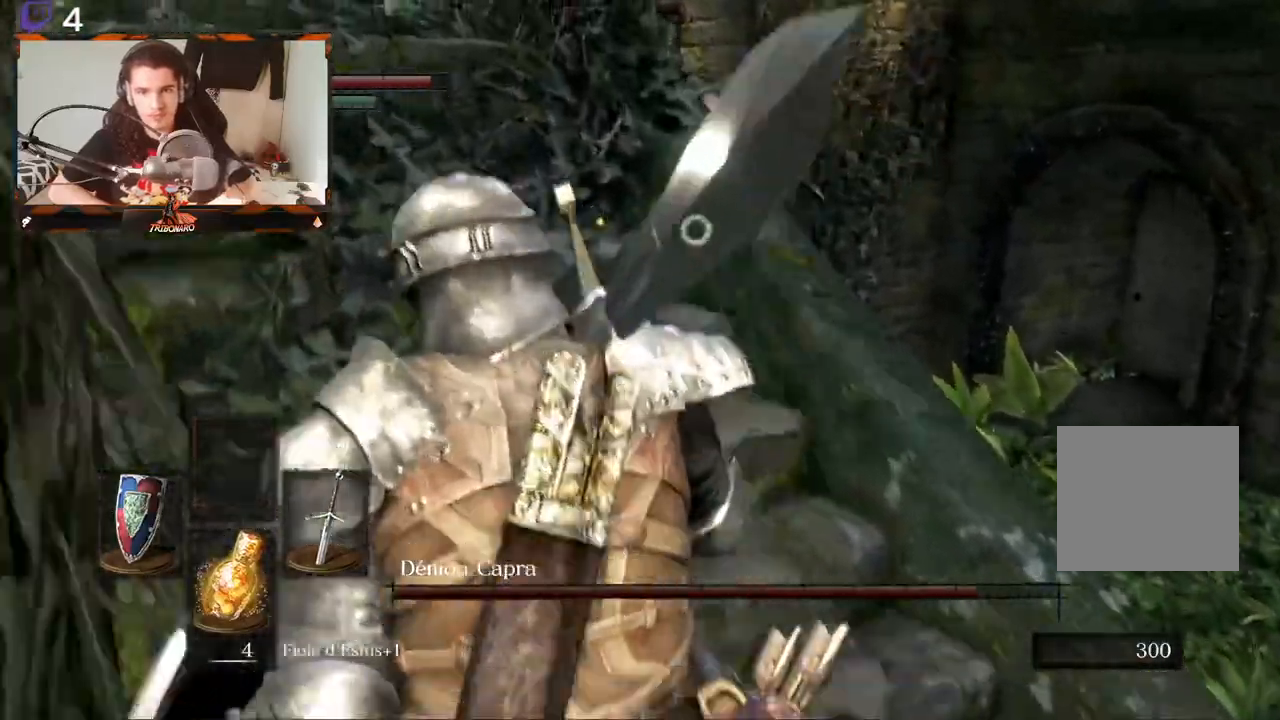
{"buttons": [], "left_stick": "up-left", "right_stick": "center", "events": [[200, "B", "down"], [283, "B", "up"]]}
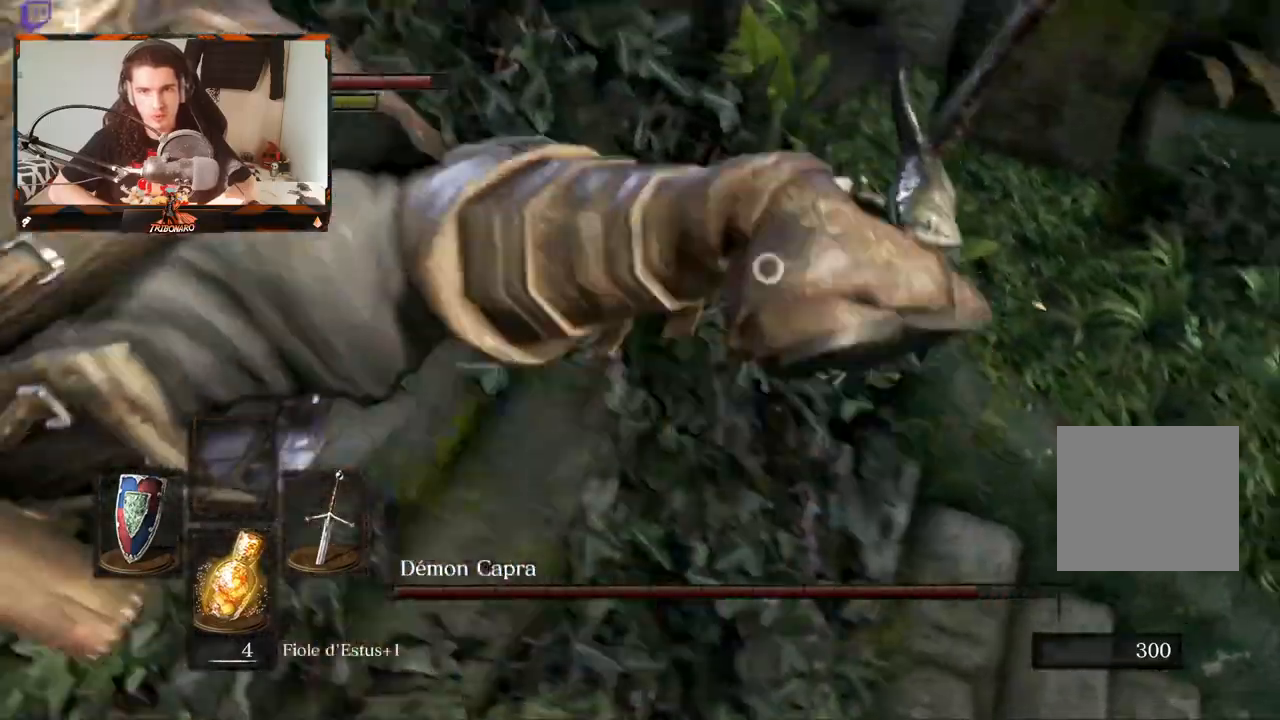
{"buttons": [], "left_stick": "center", "right_stick": "center", "events": [[150, "left_stick", "center"], [367, "DPAD_LEFT", "down"], [483, "DPAD_LEFT", "up"]]}
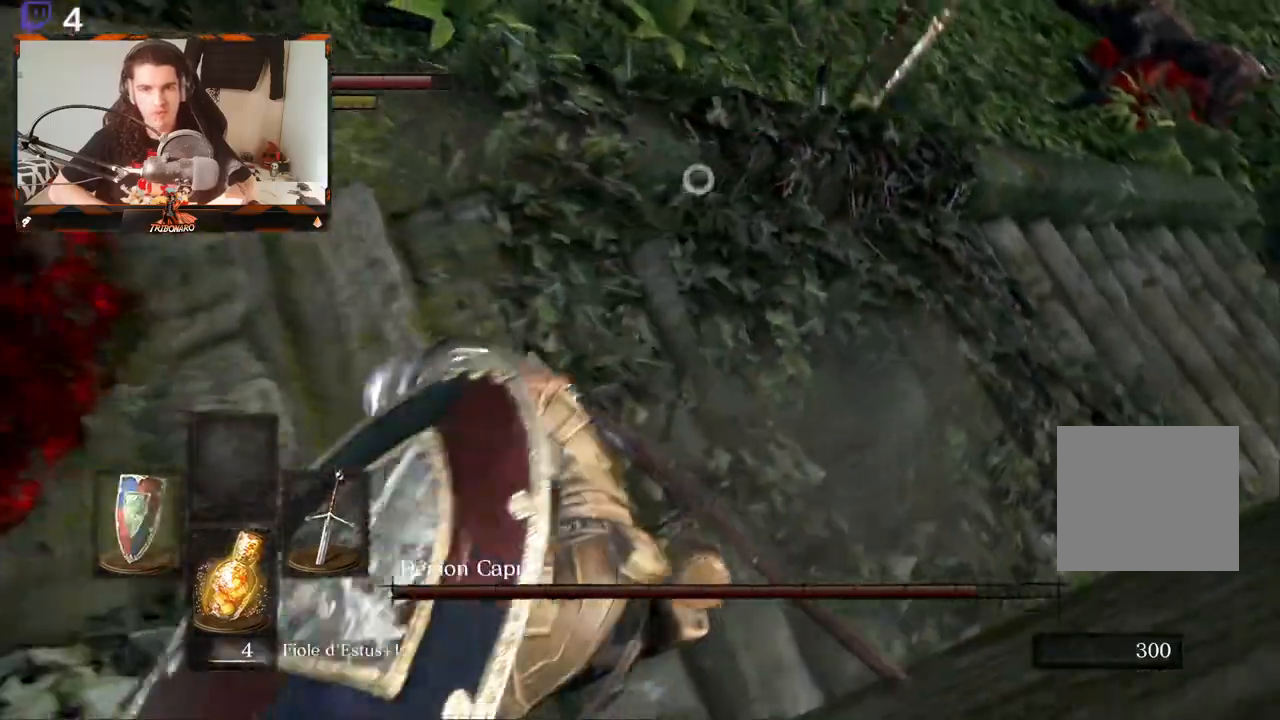
{"buttons": [], "left_stick": "center", "right_stick": "center", "events": [[333, "DPAD_LEFT", "down"], [450, "DPAD_LEFT", "up"]]}
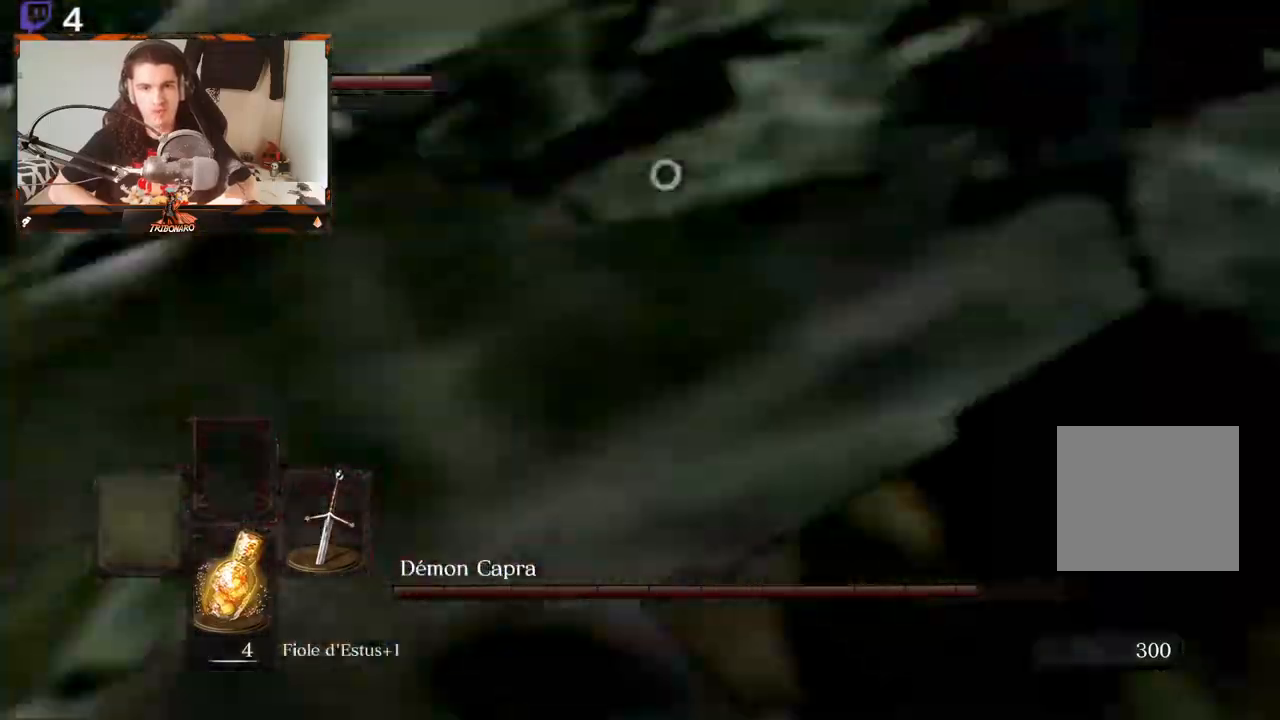
{"buttons": [], "left_stick": "up-right", "right_stick": "center", "events": [[183, "left_stick", "left"], [417, "left_stick", "up-right"]]}
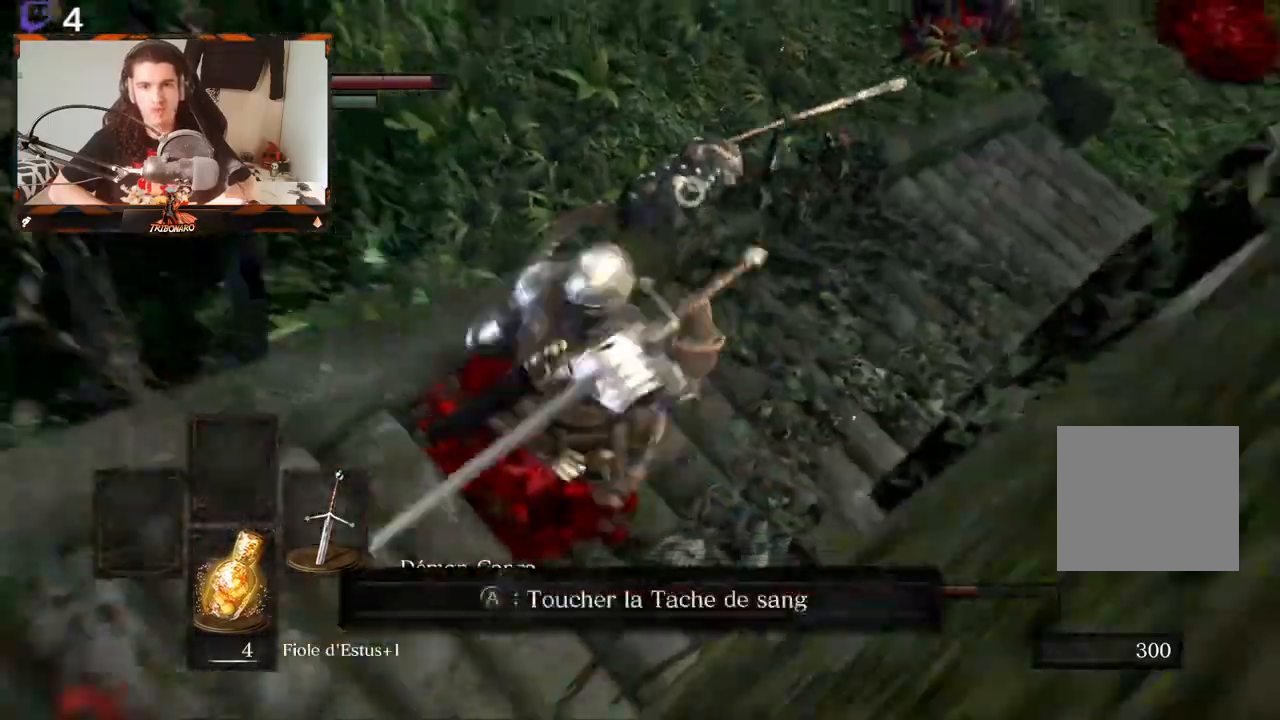
{"buttons": [], "left_stick": "up", "right_stick": "center", "events": [[33, "left_stick", "center"], [250, "left_stick", "up"]]}
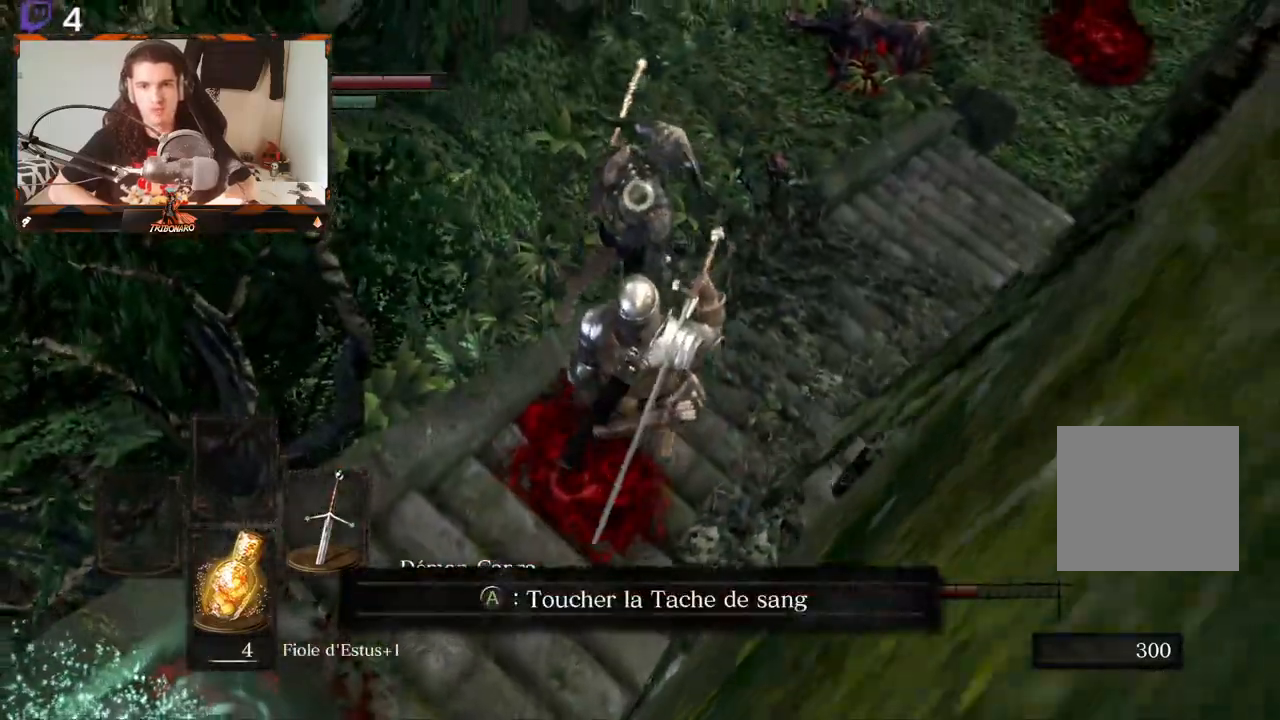
{"buttons": [], "left_stick": "up-left", "right_stick": "center", "events": [[117, "left_stick", "center"], [300, "left_stick", "up"], [467, "left_stick", "up-left"]]}
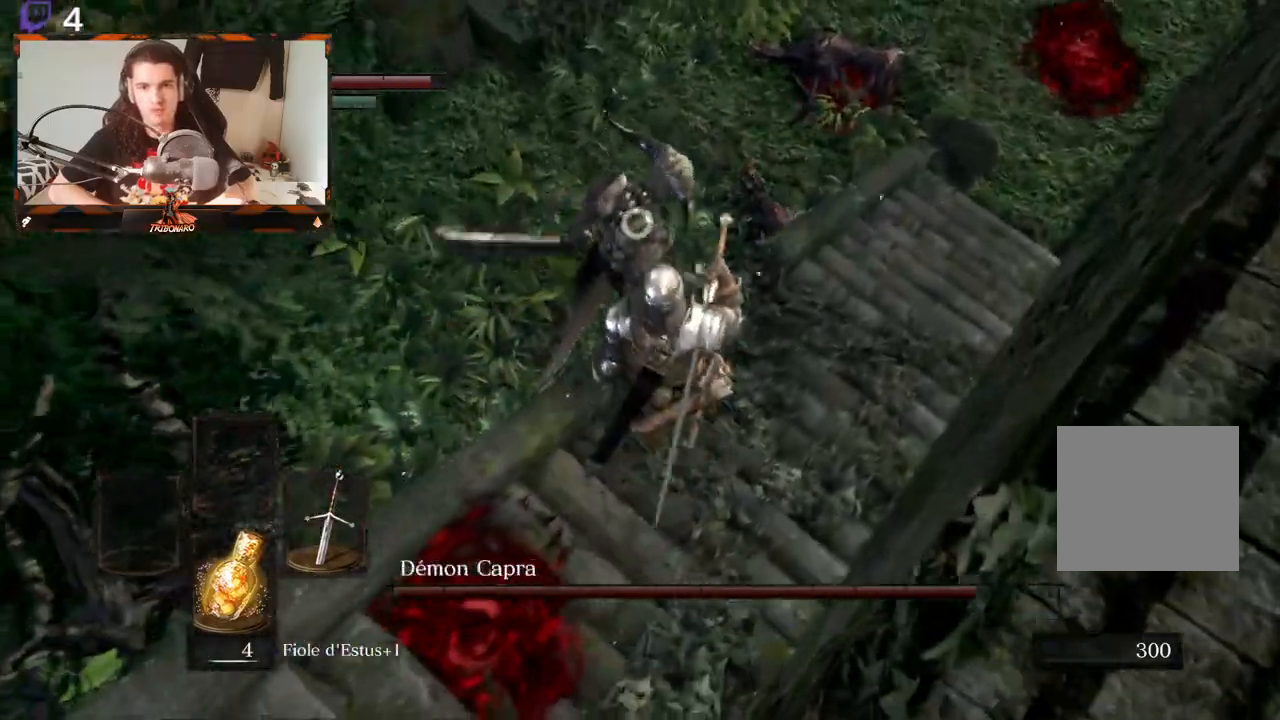
{"buttons": [], "left_stick": "down", "right_stick": "center", "events": [[117, "left_stick", "down-left"], [167, "left_stick", "left"], [417, "left_stick", "down"]]}
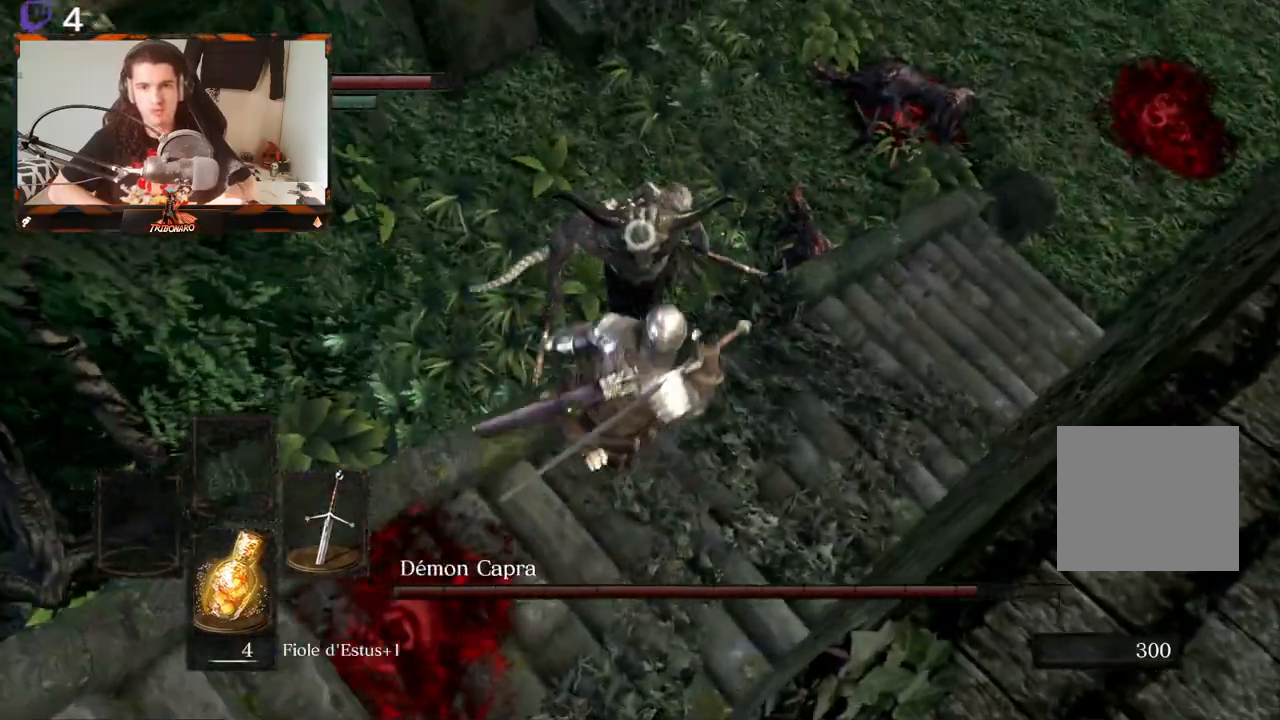
{"buttons": [], "left_stick": "down-left", "right_stick": "center", "events": [[283, "left_stick", "down-left"]]}
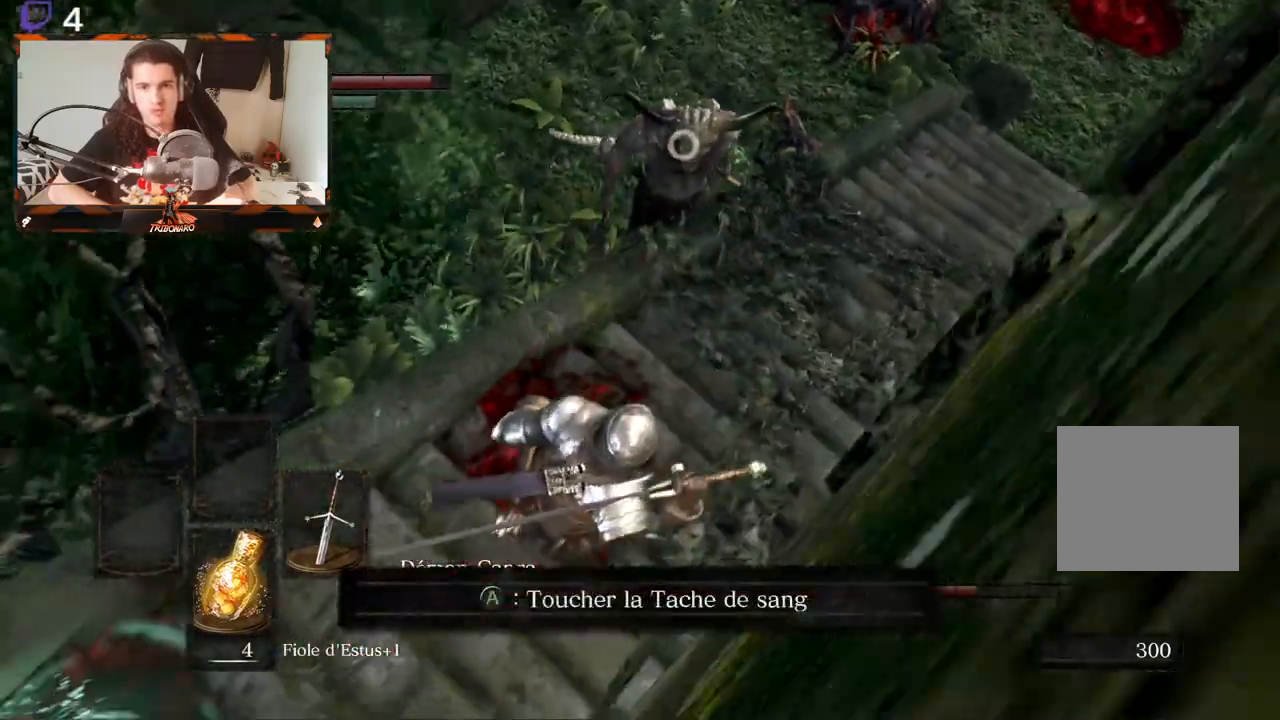
{"buttons": [], "left_stick": "center", "right_stick": "center", "events": [[383, "left_stick", "center"]]}
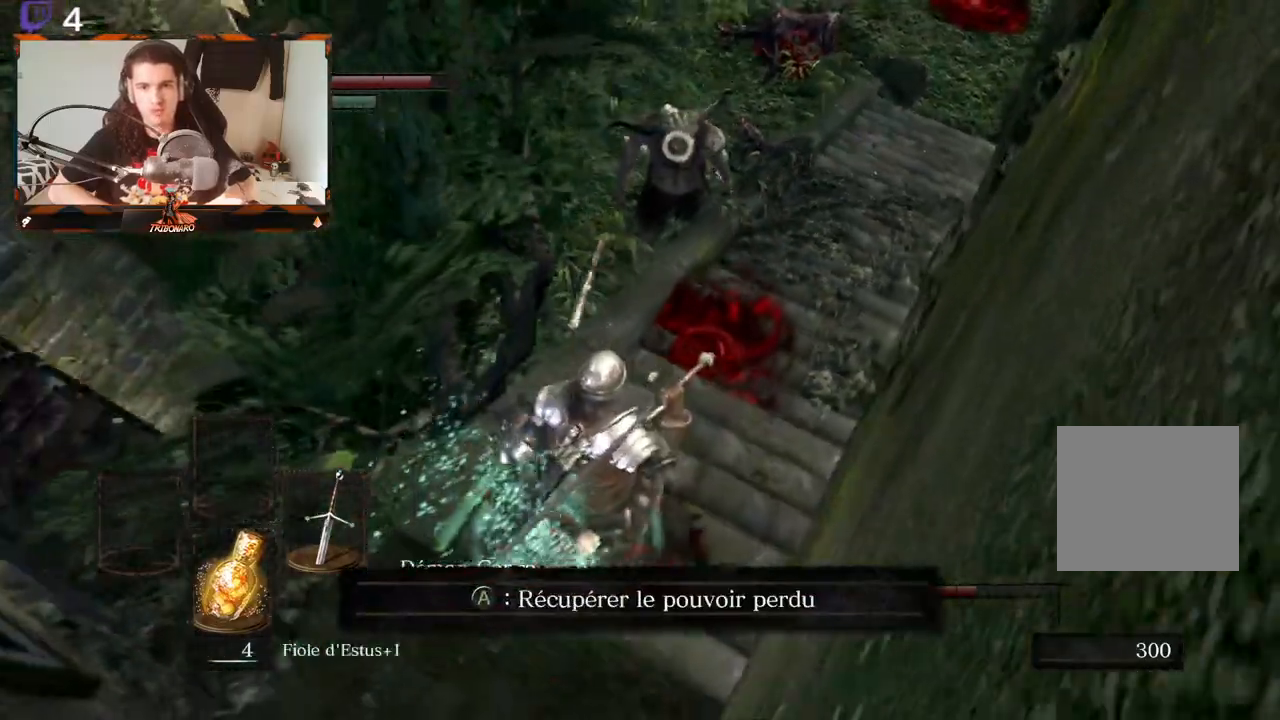
{"buttons": [], "left_stick": "down", "right_stick": "center", "events": [[100, "left_stick", "up-right"], [433, "left_stick", "center"], [500, "left_stick", "down"]]}
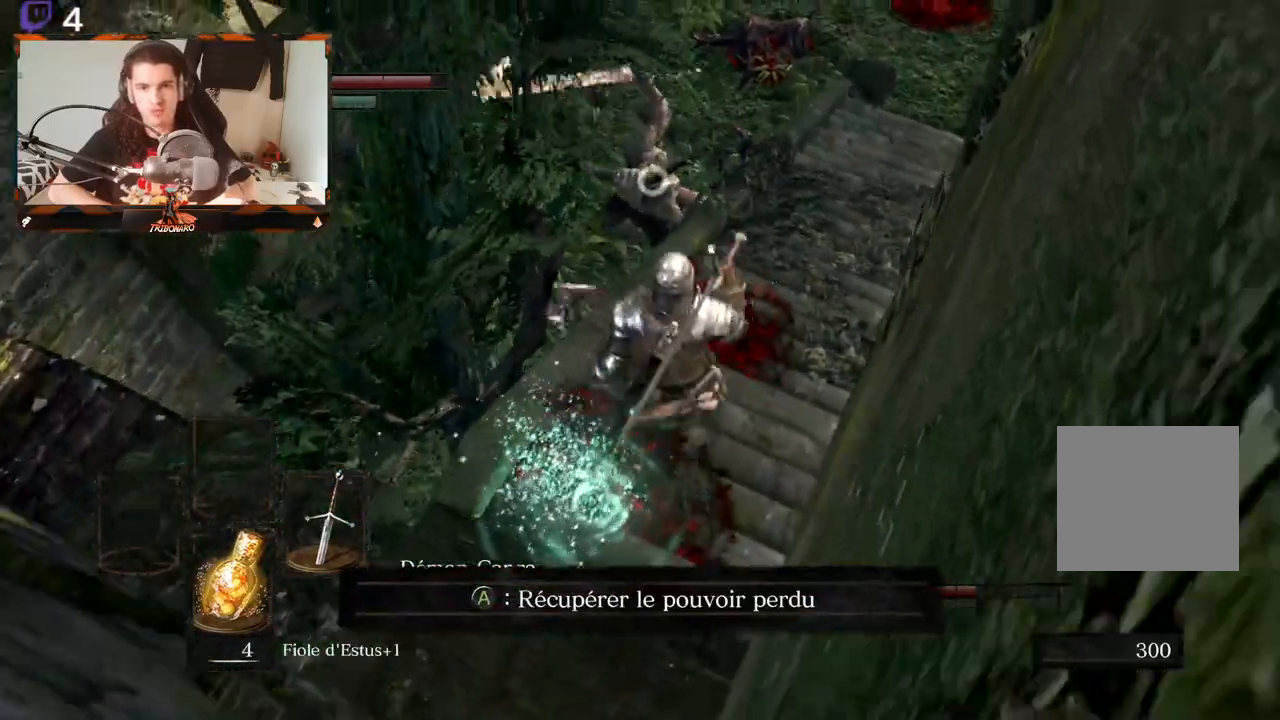
{"buttons": [], "left_stick": "down-left", "right_stick": "center", "events": [[133, "left_stick", "down-left"]]}
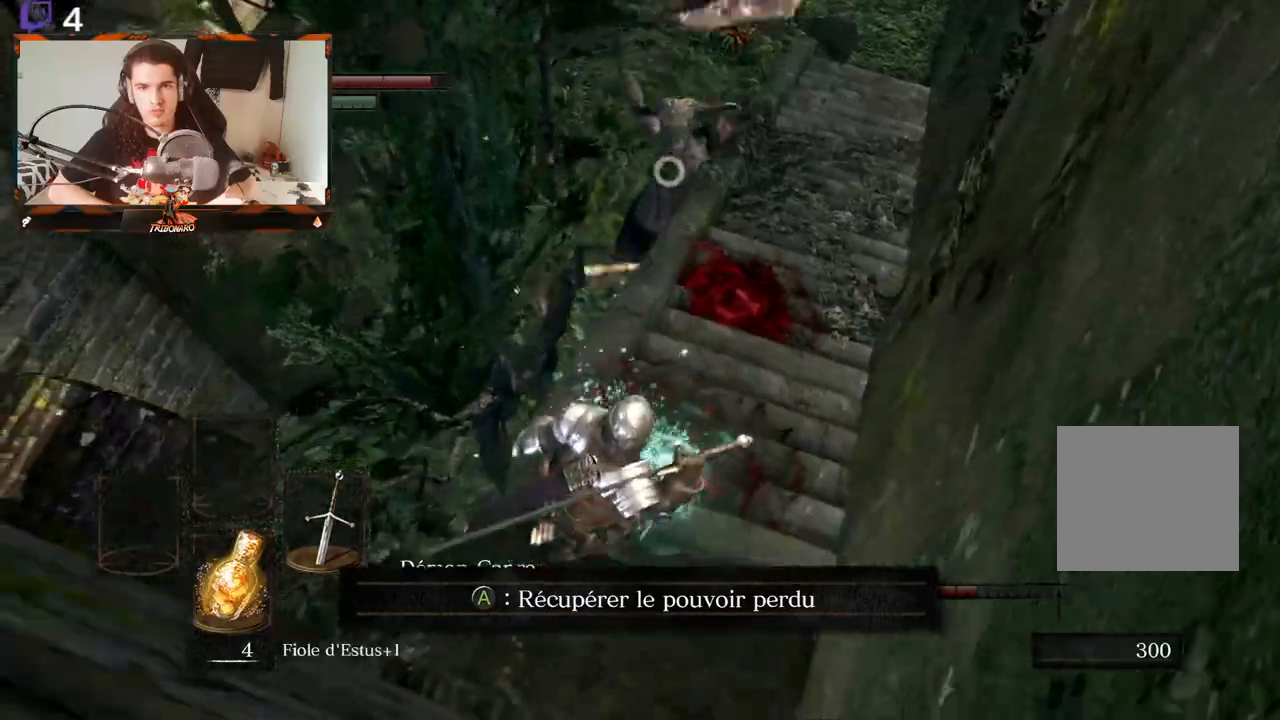
{"buttons": [], "left_stick": "down-left", "right_stick": "center", "events": [[67, "left_stick", "center"], [183, "left_stick", "down-left"]]}
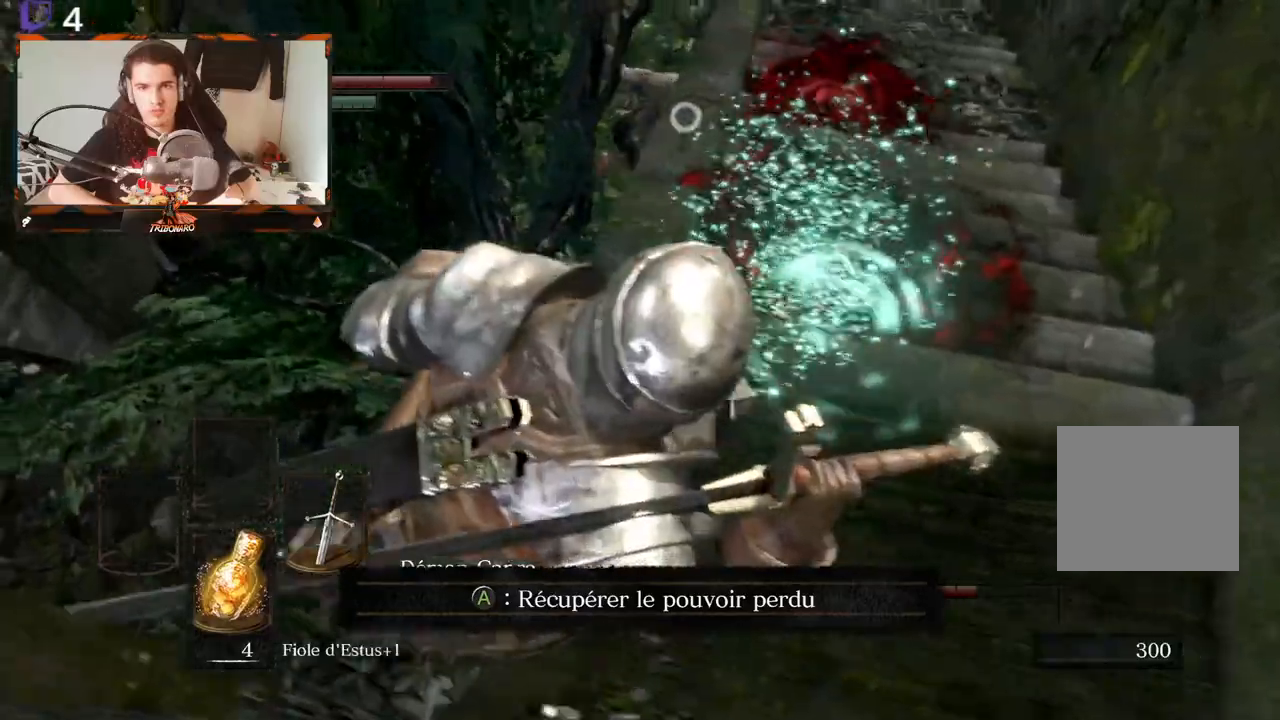
{"buttons": [], "left_stick": "left", "right_stick": "center", "events": [[67, "left_stick", "center"], [233, "left_stick", "left"]]}
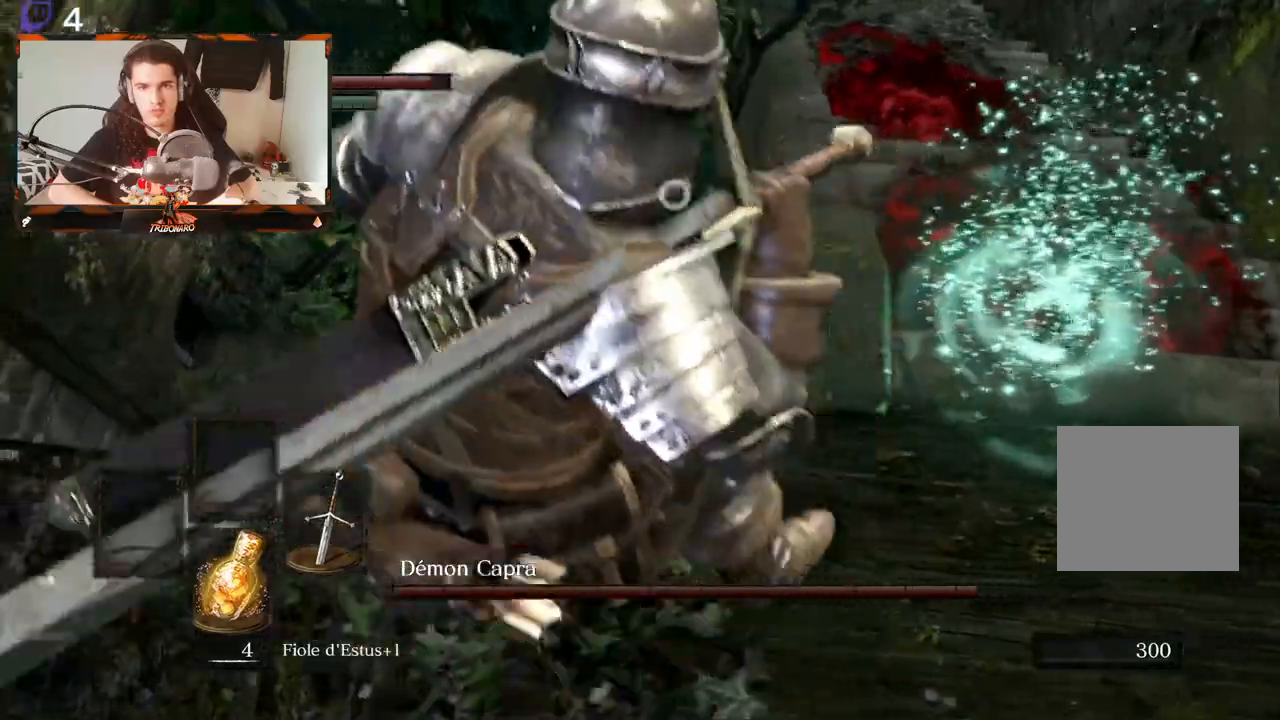
{"buttons": [], "left_stick": "center", "right_stick": "center", "events": [[67, "left_stick", "center"]]}
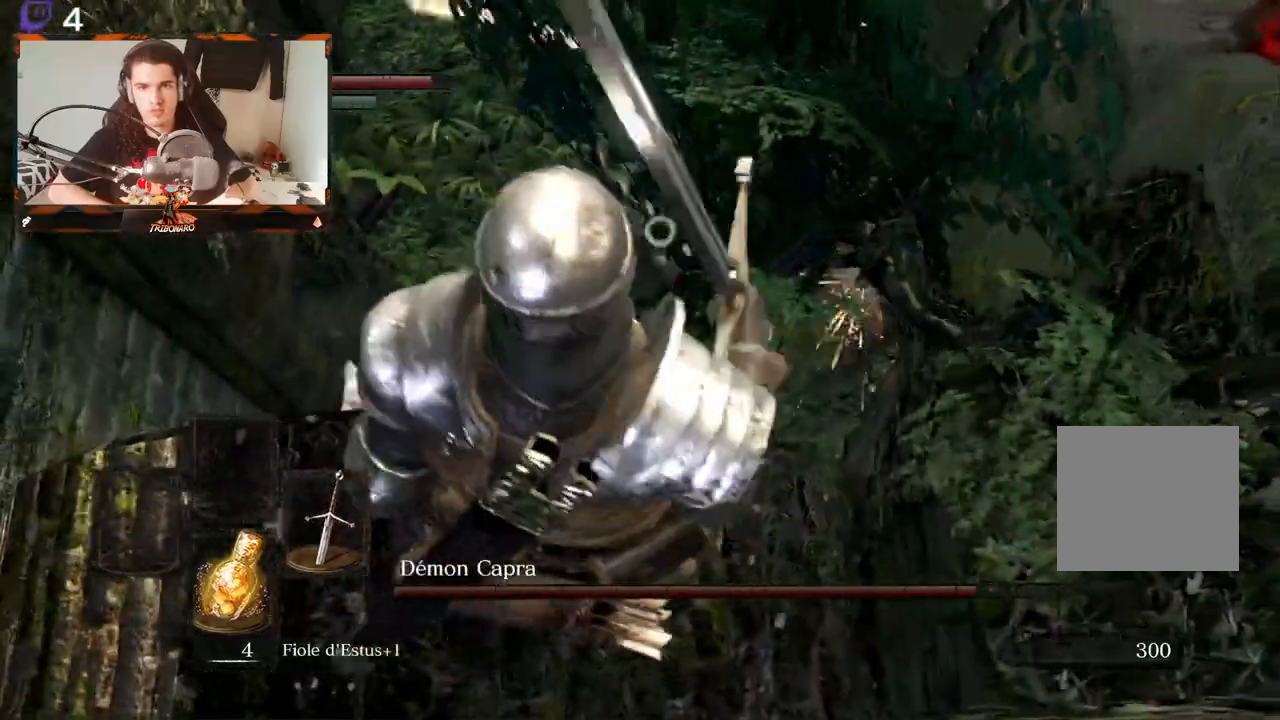
{"buttons": [], "left_stick": "up", "right_stick": "center", "events": [[233, "left_stick", "up"]]}
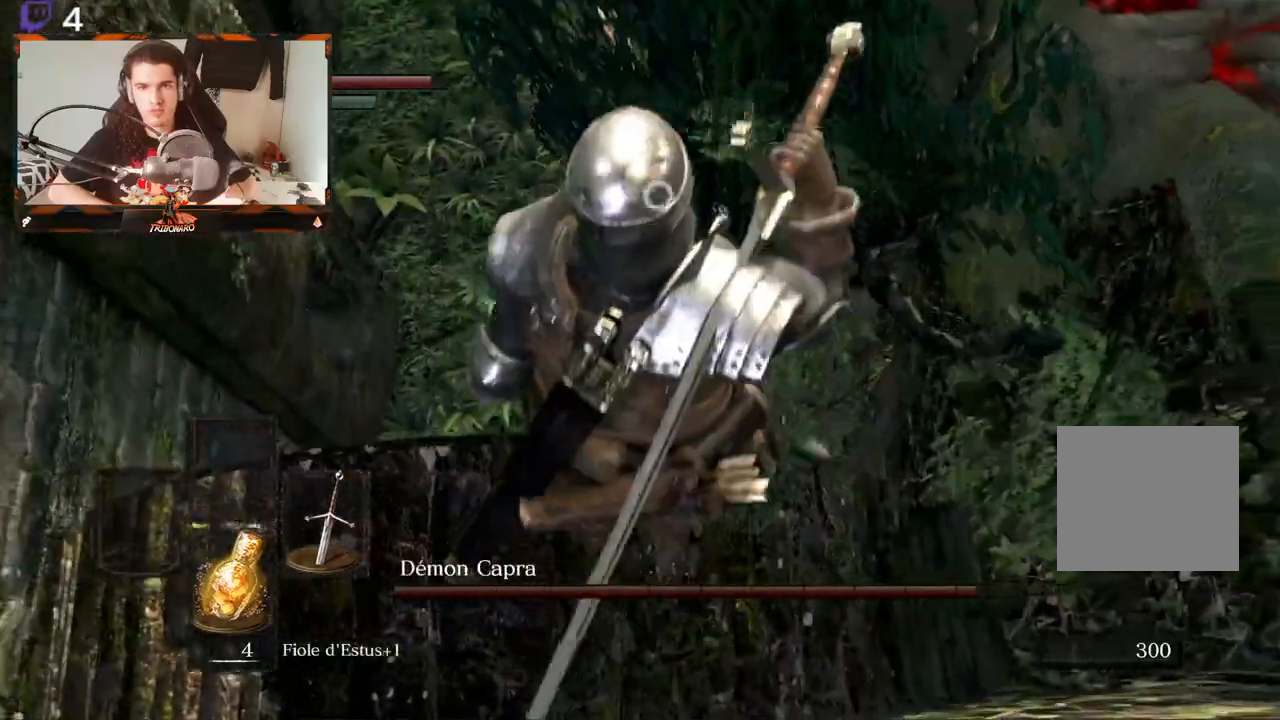
{"buttons": ["R1"], "left_stick": "up", "right_stick": "center", "events": [[33, "R1", "down"]]}
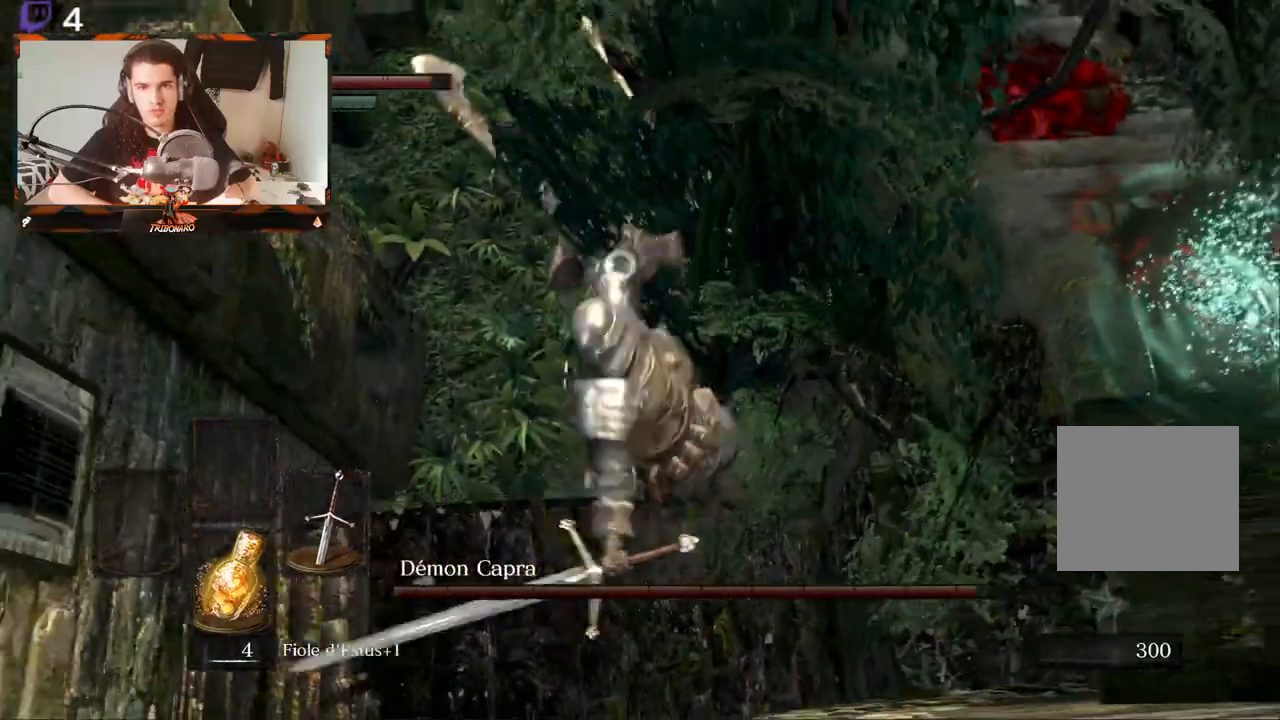
{"buttons": [], "left_stick": "up", "right_stick": "center"}
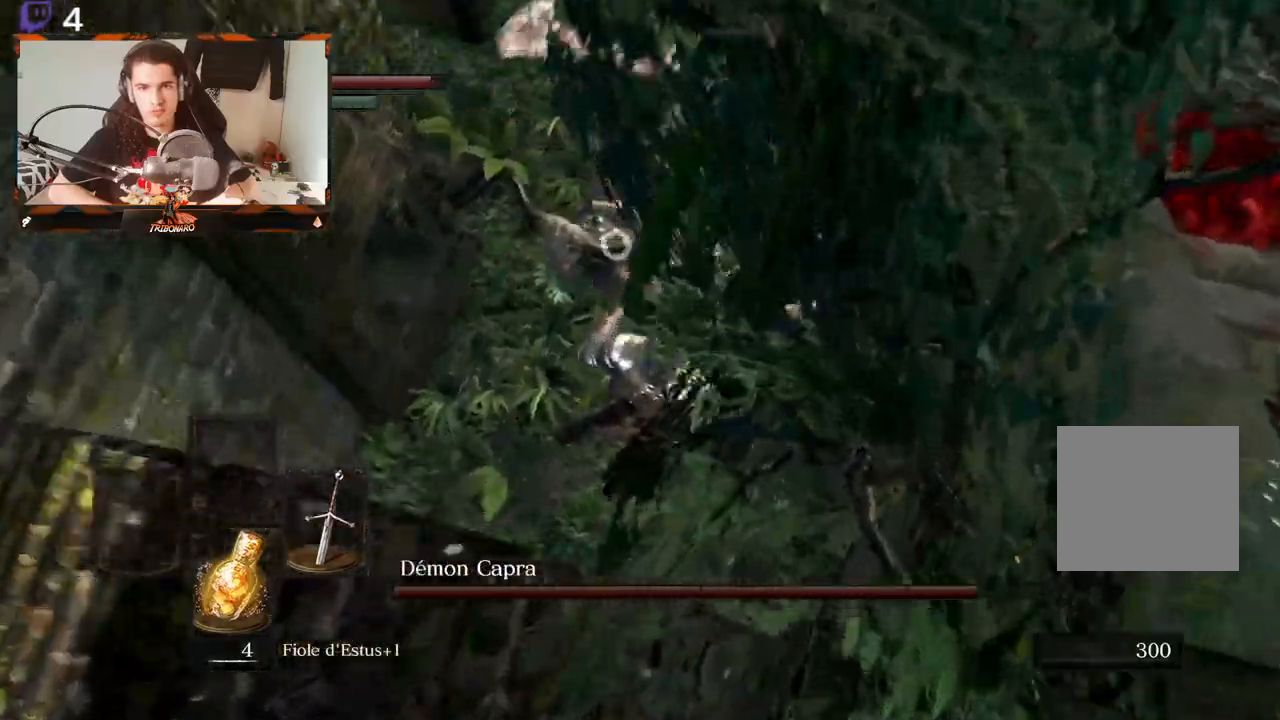
{"buttons": ["R1"], "left_stick": "up", "right_stick": "center"}
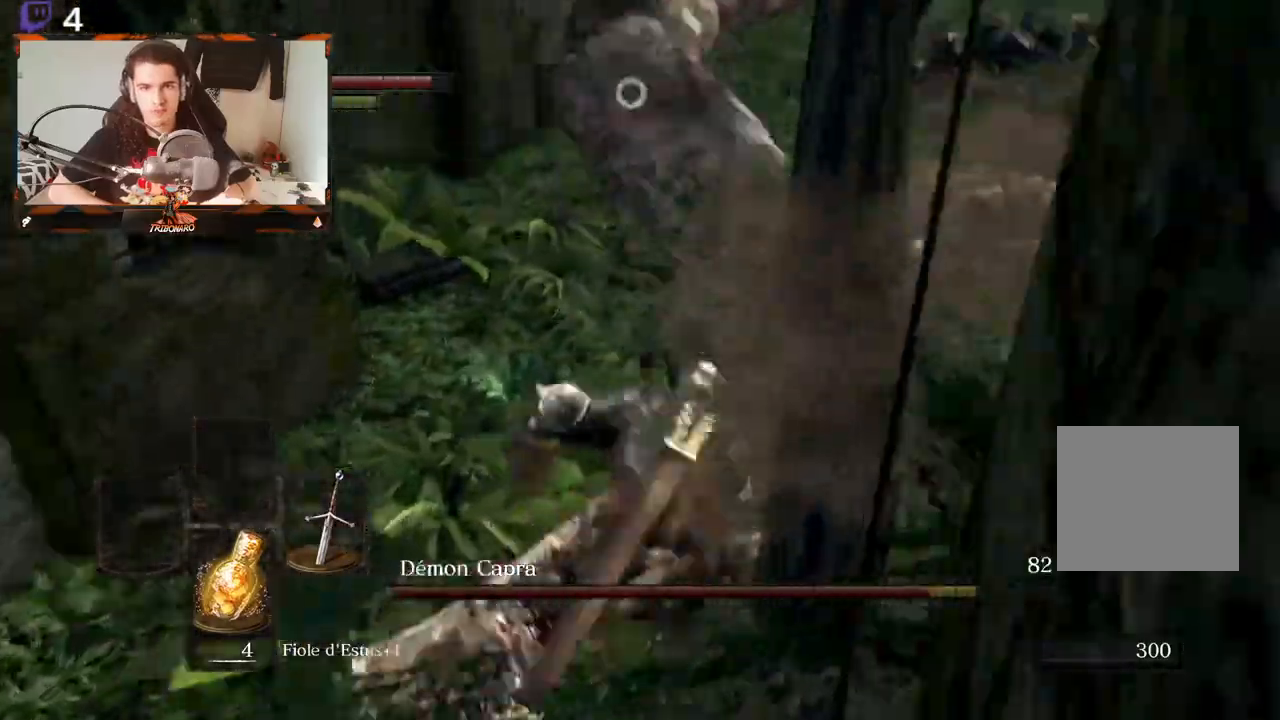
{"buttons": [], "left_stick": "up-left", "right_stick": "center"}
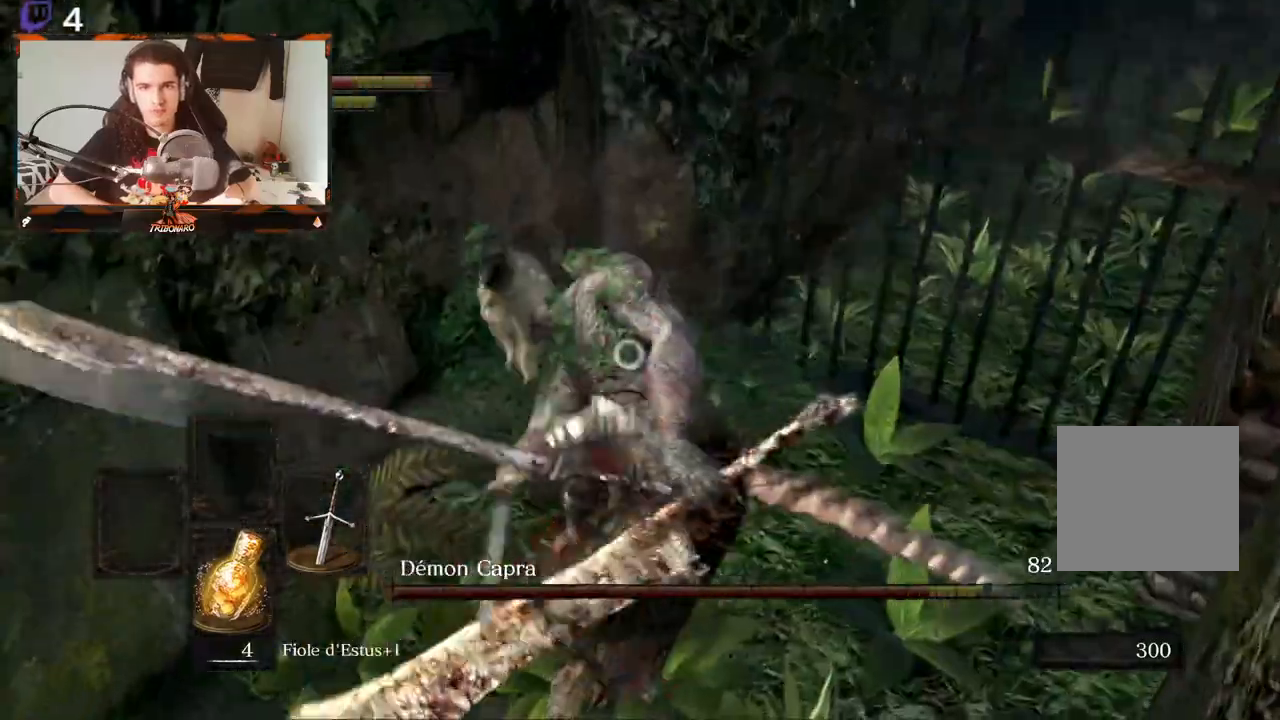
{"buttons": [], "left_stick": "down-right", "right_stick": "center", "events": [[100, "left_stick", "left"], [250, "left_stick", "down"], [383, "left_stick", "down-right"]]}